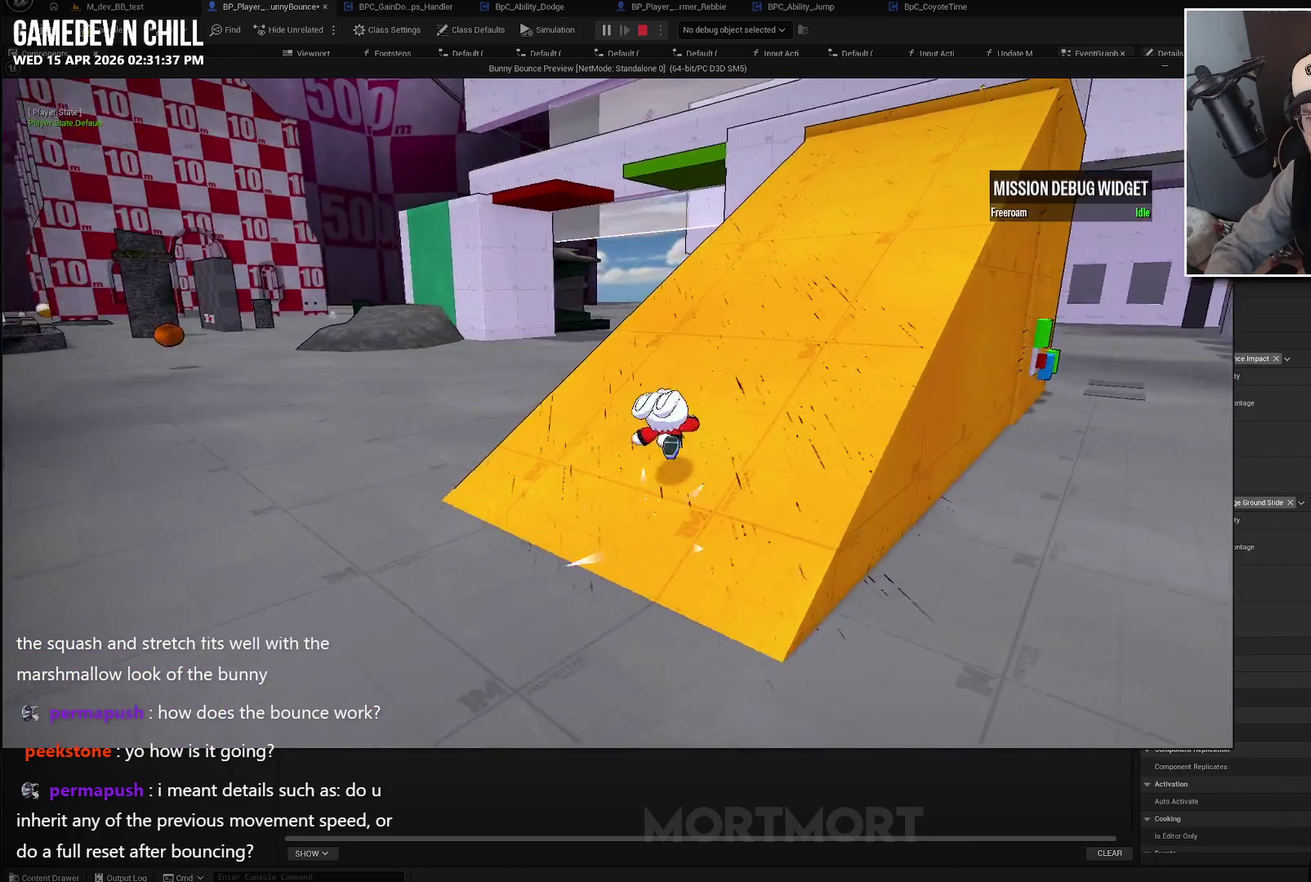
Gameplay with a controller (Xbox layout); each line is a JSON object with the inputs held at the frame after it. "events" lists button and stick changes between this image and that frame as [ms after this image, input, new state], when the widget could be followed in between.
{"buttons": [], "left_stick": "right", "right_stick": "center", "events": [[317, "right_stick", "center"], [367, "left_stick", "right"]]}
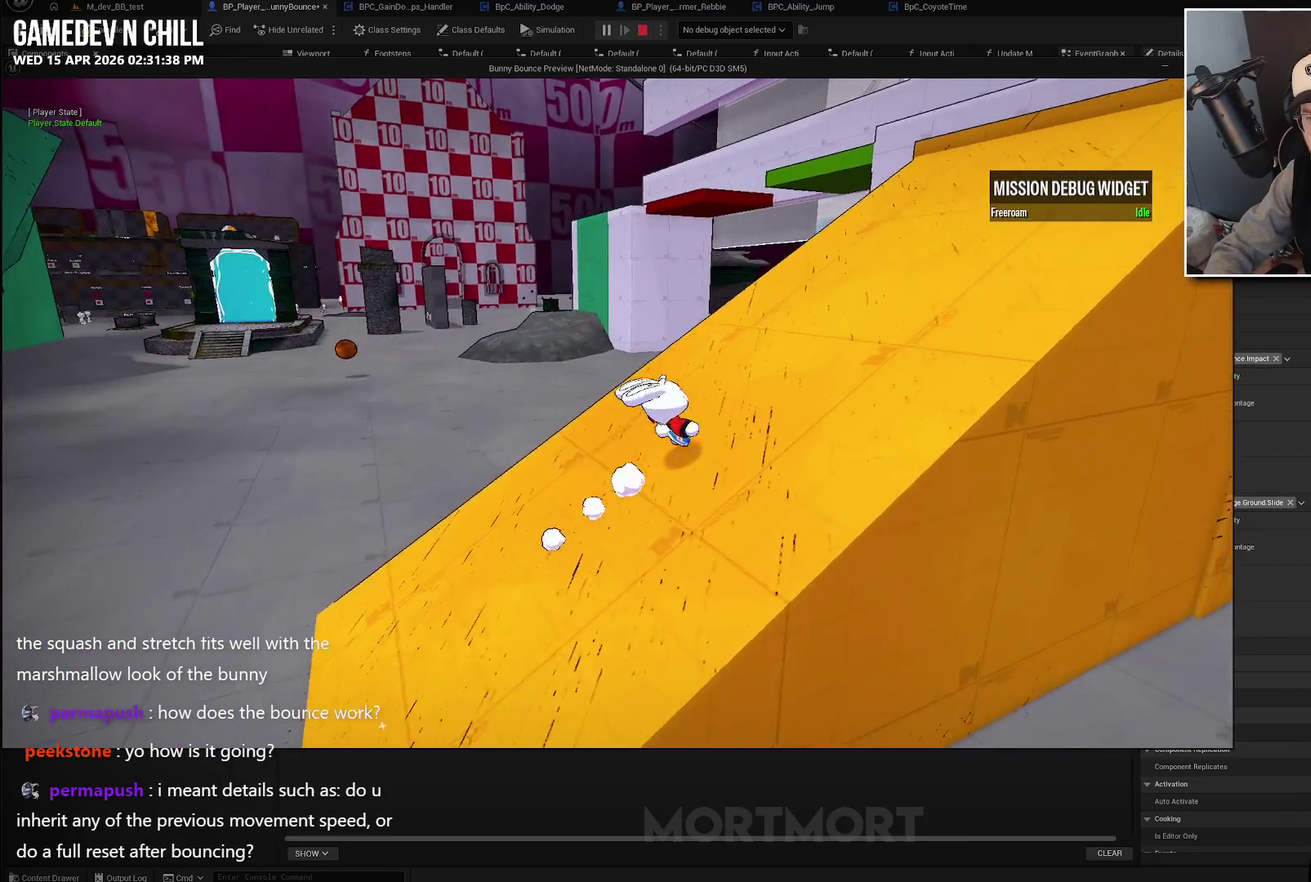
{"buttons": [], "left_stick": "up-right", "right_stick": "left", "events": [[17, "right_stick", "left"], [100, "right_stick", "center"], [217, "right_stick", "left"], [383, "left_stick", "up-right"]]}
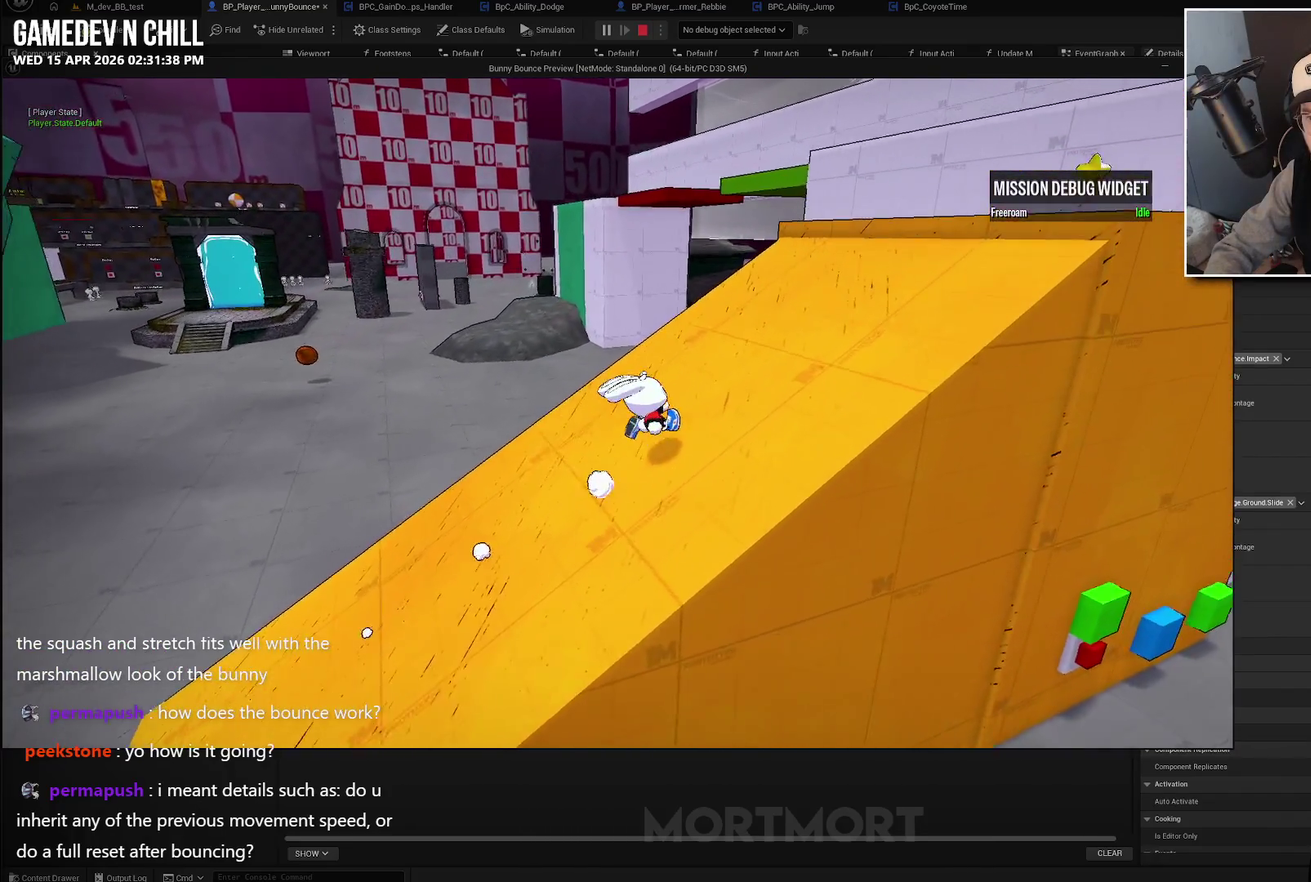
{"buttons": [], "left_stick": "right", "right_stick": "left", "events": [[33, "right_stick", "center"], [100, "right_stick", "left"], [183, "left_stick", "right"]]}
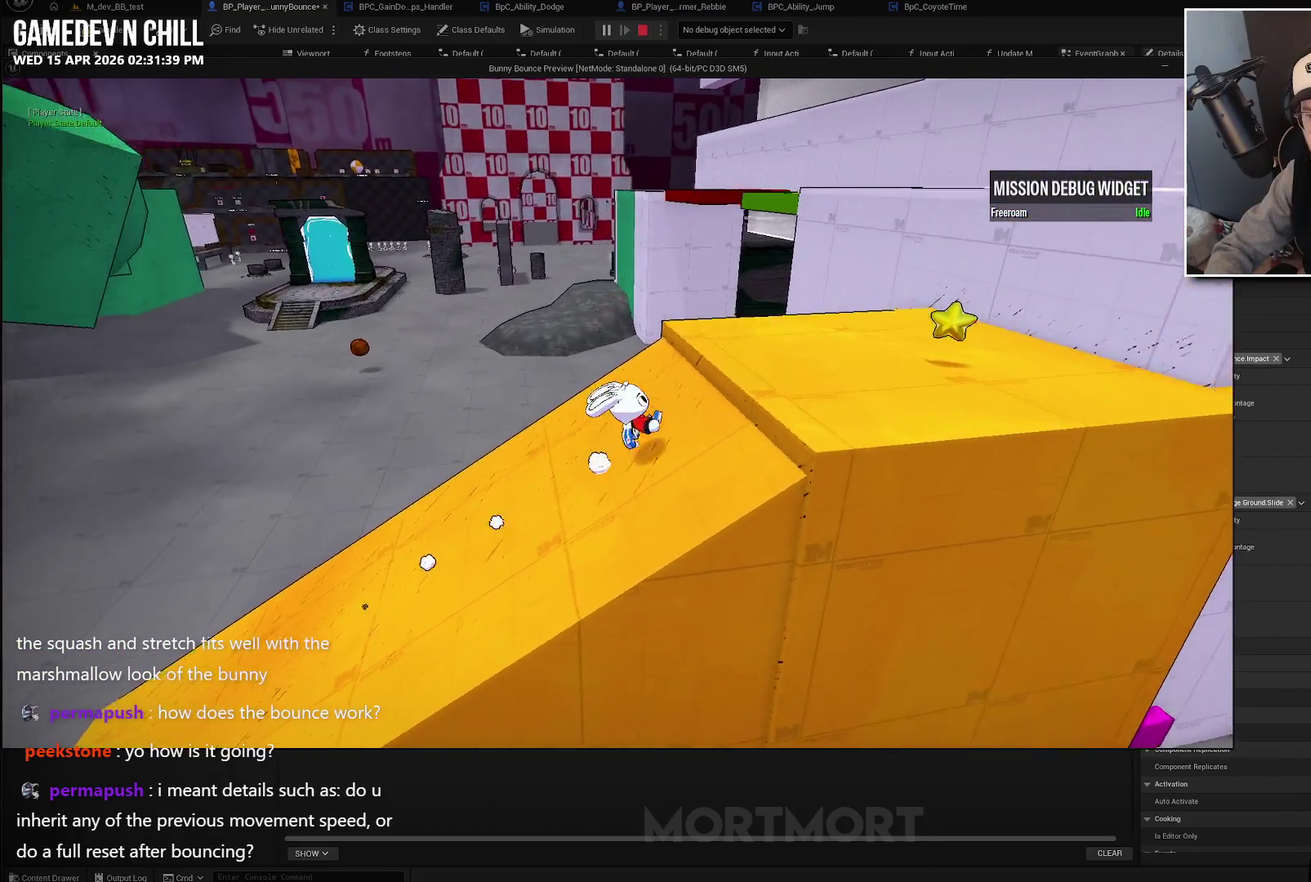
{"buttons": [], "left_stick": "right", "right_stick": "left", "events": [[33, "left_stick", "down-right"], [283, "left_stick", "right"]]}
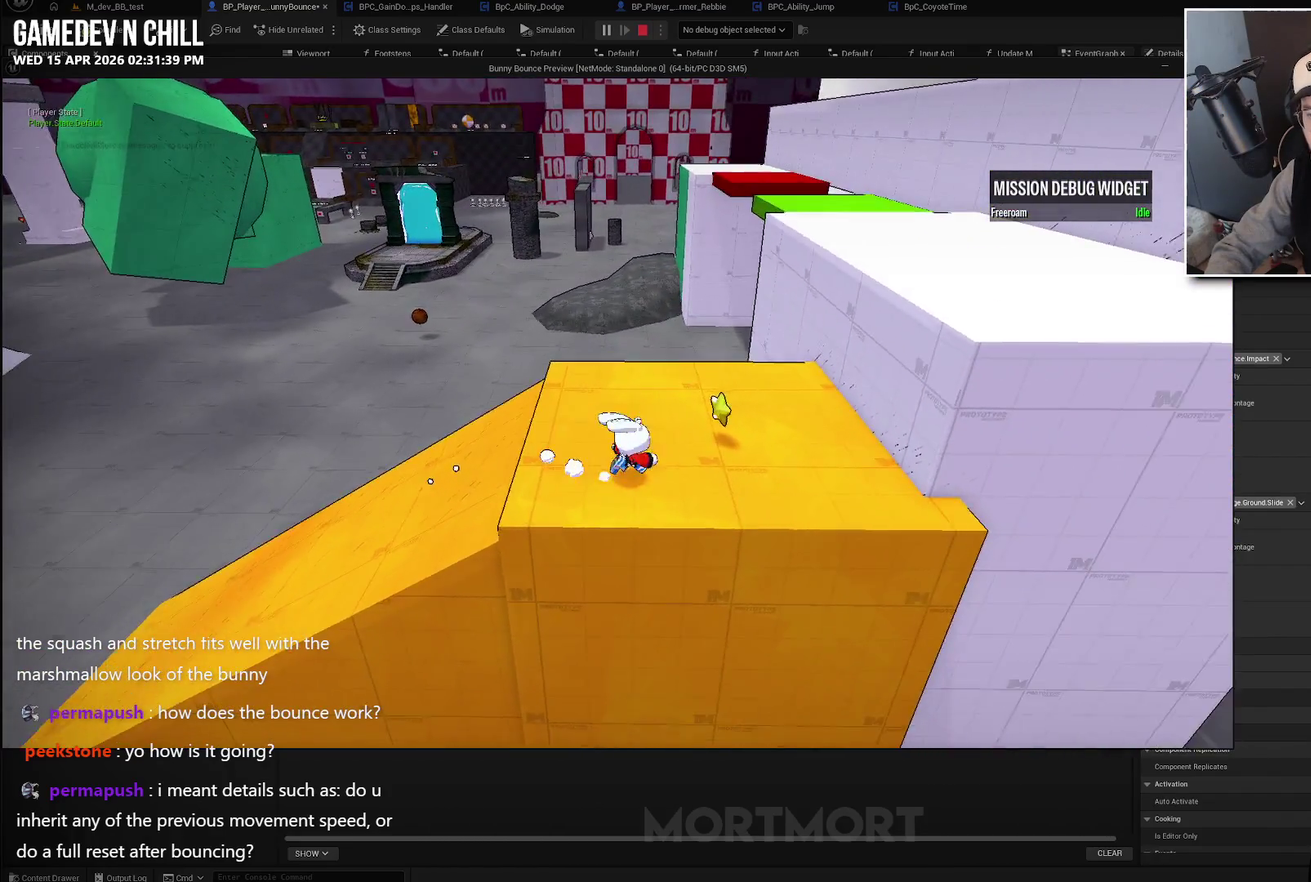
{"buttons": [], "left_stick": "up-left", "right_stick": "left", "events": [[50, "left_stick", "up-right"], [100, "left_stick", "up"], [183, "right_stick", "up-left"], [283, "left_stick", "up-left"], [350, "right_stick", "left"]]}
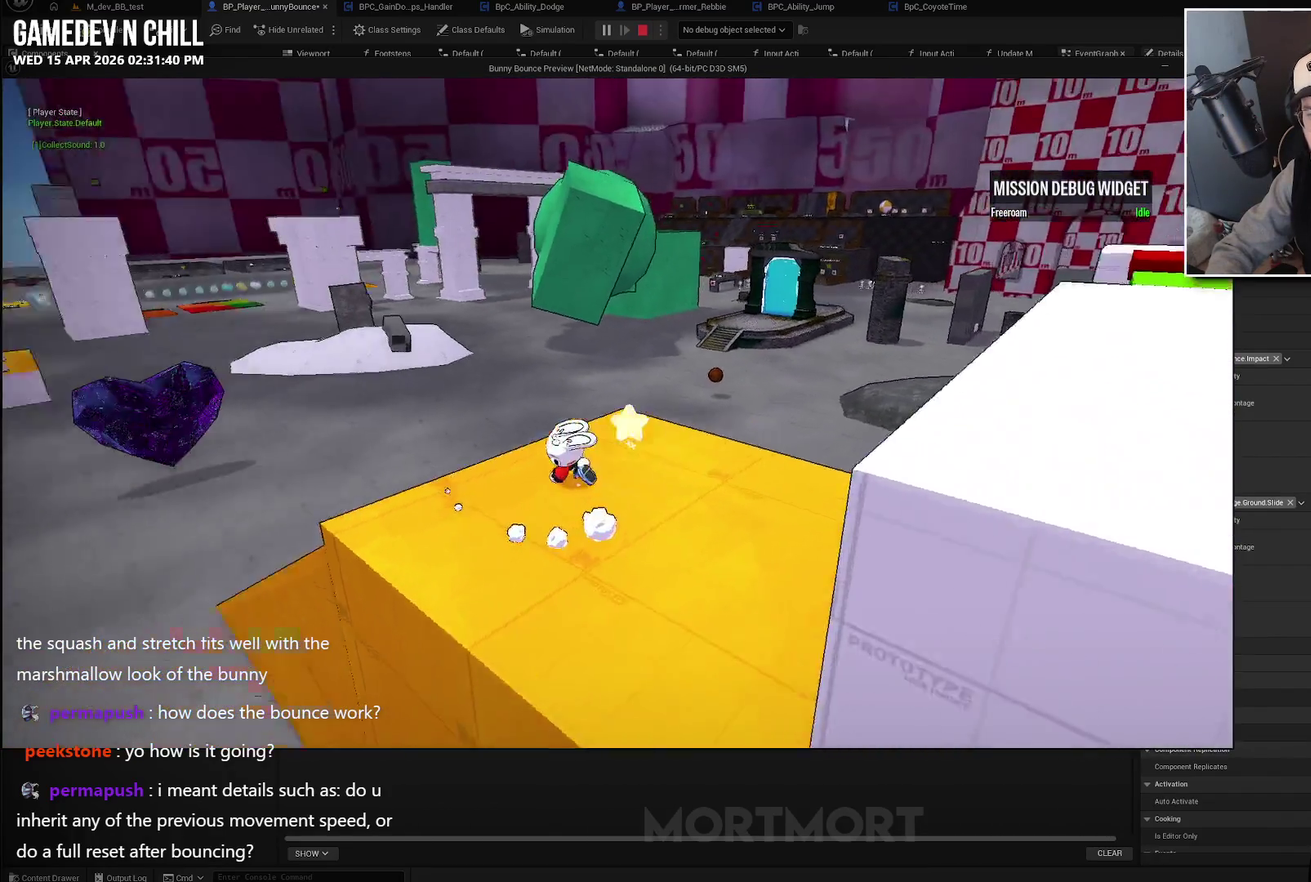
{"buttons": [], "left_stick": "up", "right_stick": "center", "events": [[17, "right_stick", "center"], [117, "A", "down"], [283, "A", "up"], [333, "left_stick", "up"]]}
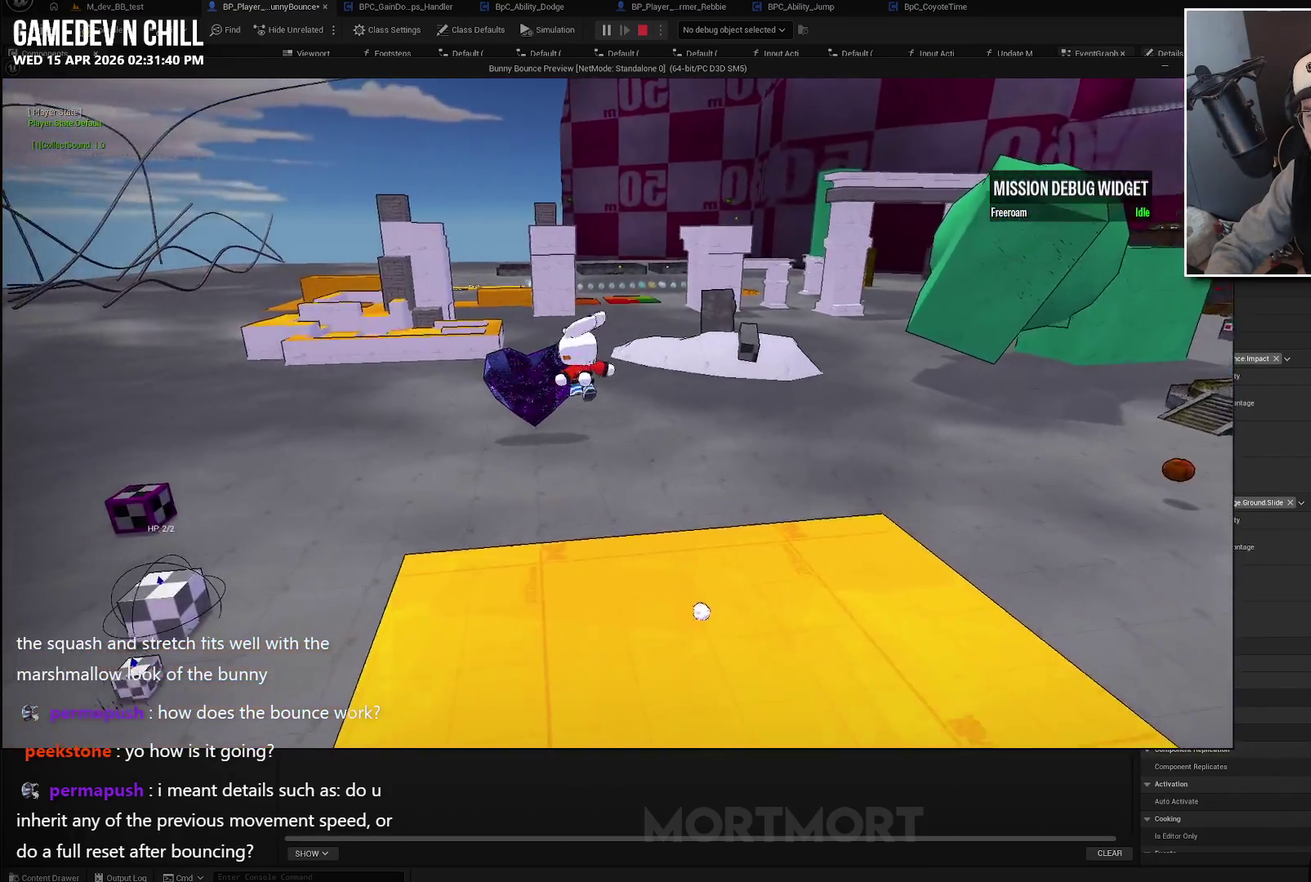
{"buttons": ["L2"], "left_stick": "up", "right_stick": "center", "events": [[150, "L2", "down"], [283, "L2", "up"], [433, "L2", "down"]]}
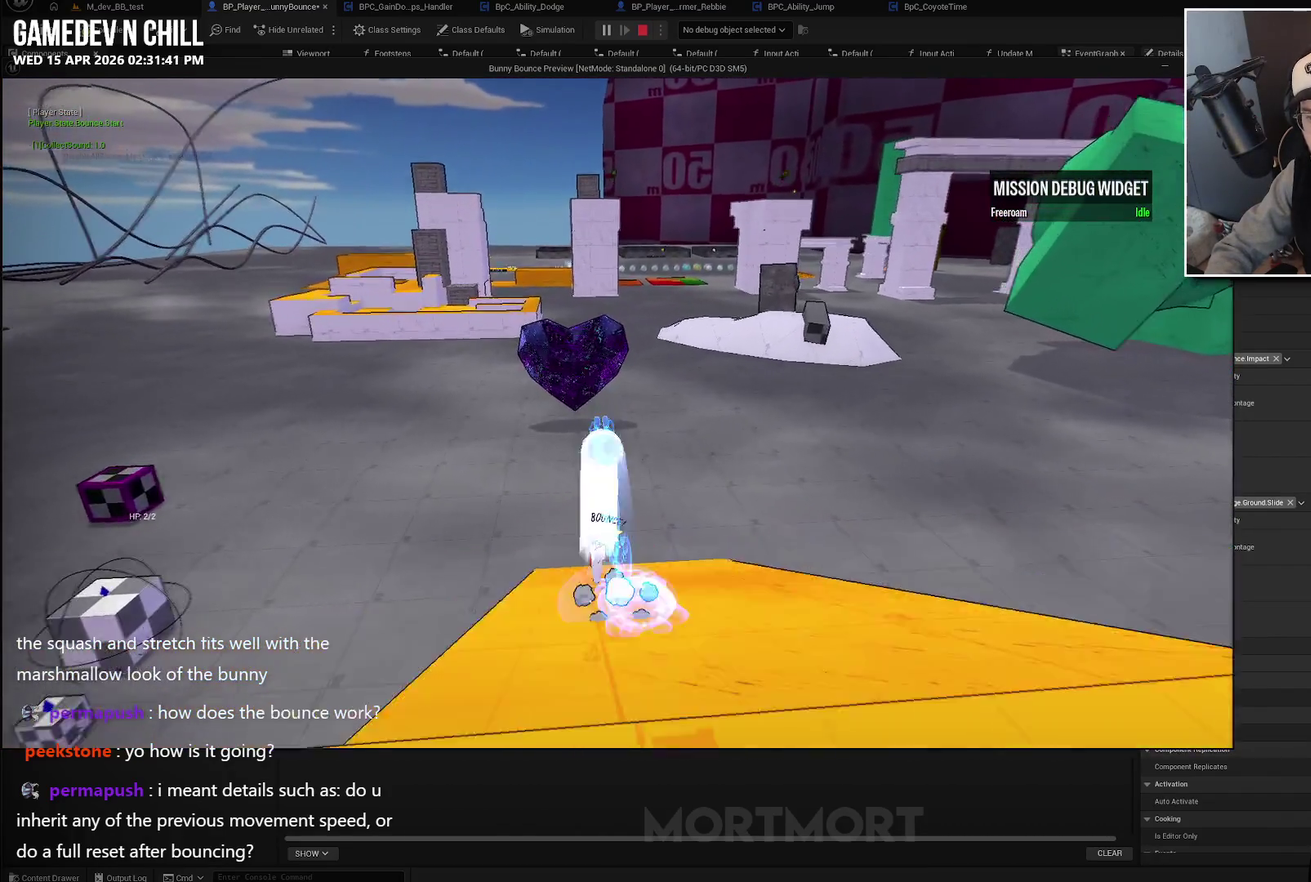
{"buttons": [], "left_stick": "up-left", "right_stick": "center", "events": [[67, "L2", "up"], [67, "left_stick", "up-left"]]}
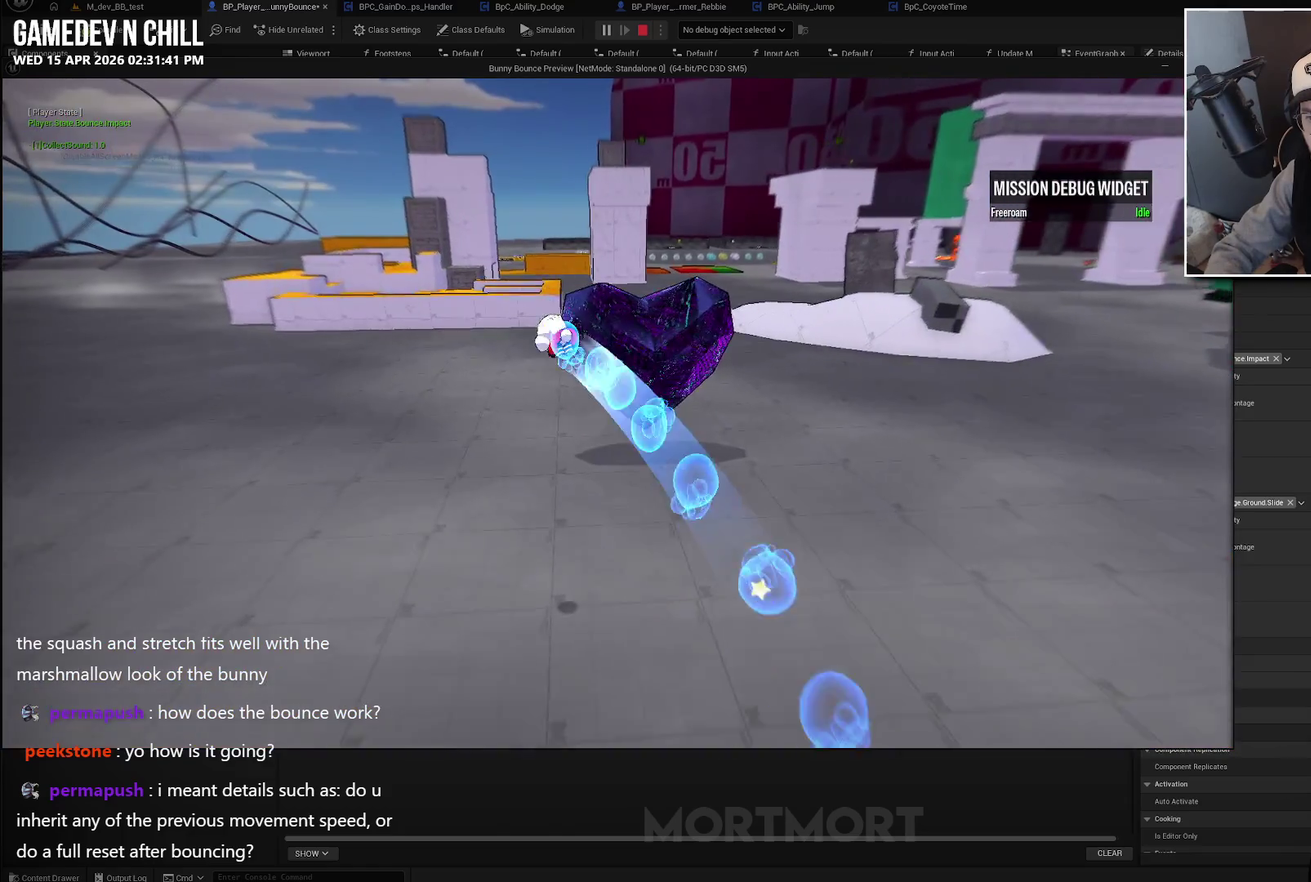
{"buttons": [], "left_stick": "up", "right_stick": "center", "events": [[133, "left_stick", "up"], [250, "right_stick", "up"], [333, "right_stick", "center"]]}
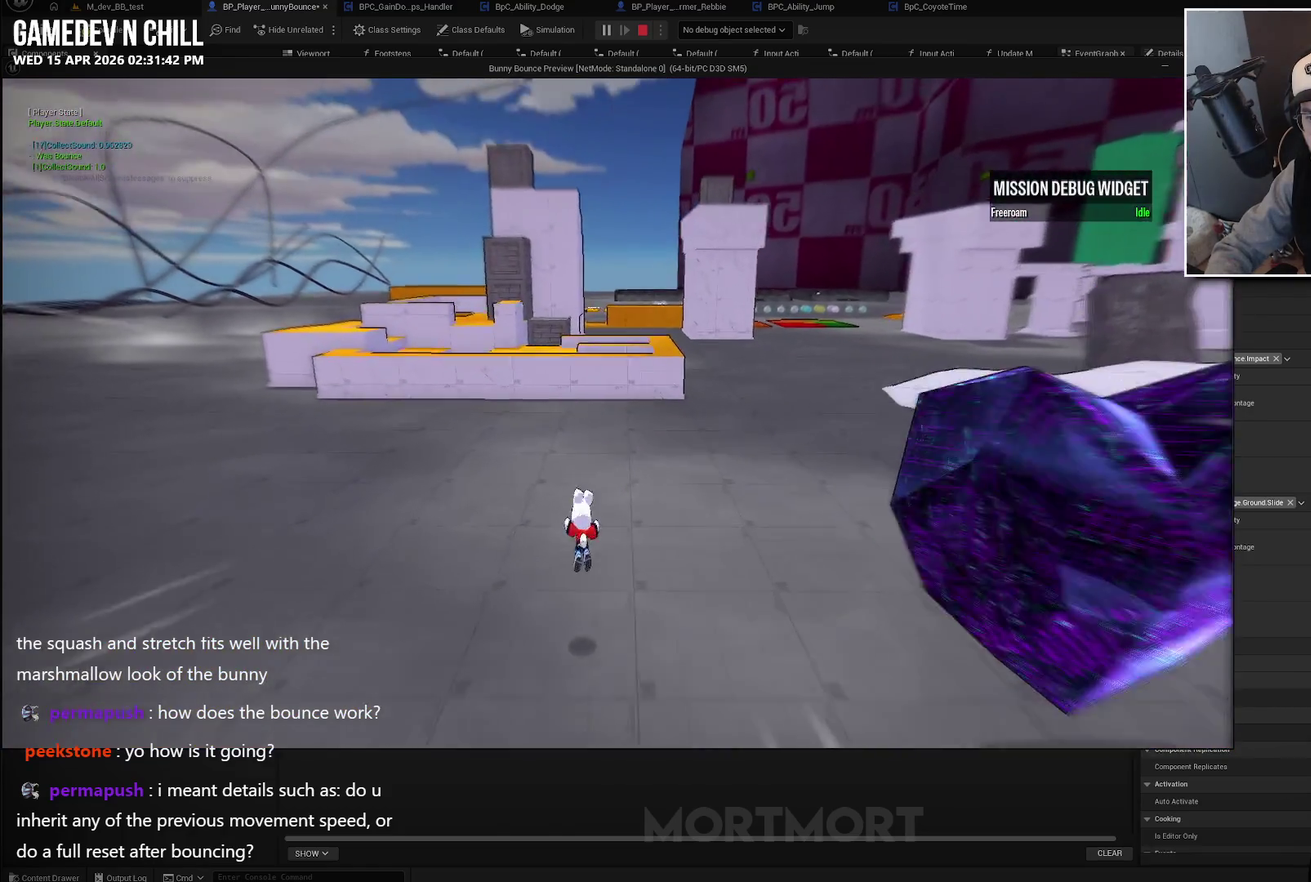
{"buttons": [], "left_stick": "up", "right_stick": "center", "events": [[183, "right_stick", "down-left"], [283, "right_stick", "center"]]}
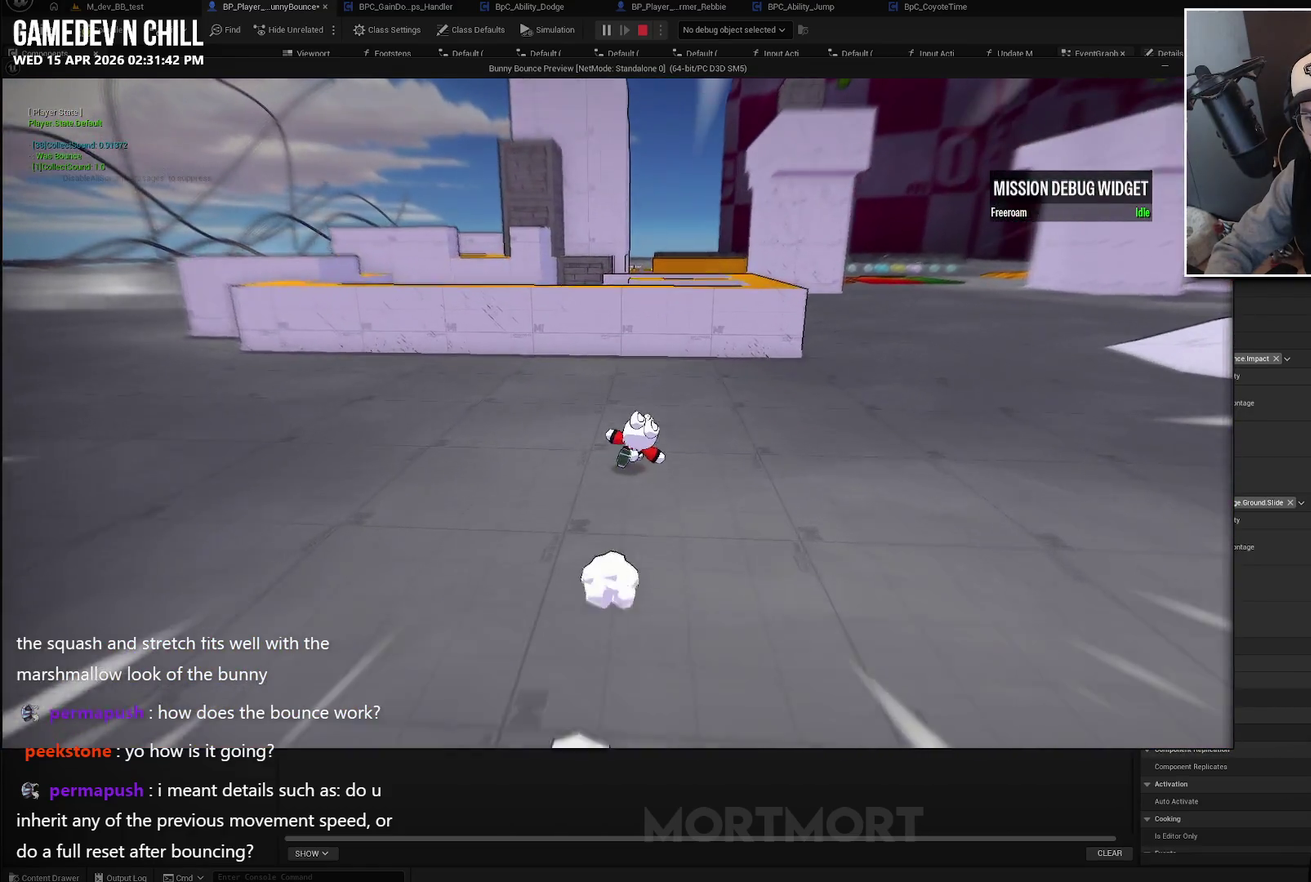
{"buttons": ["A"], "left_stick": "up", "right_stick": "center", "events": [[183, "A", "down"]]}
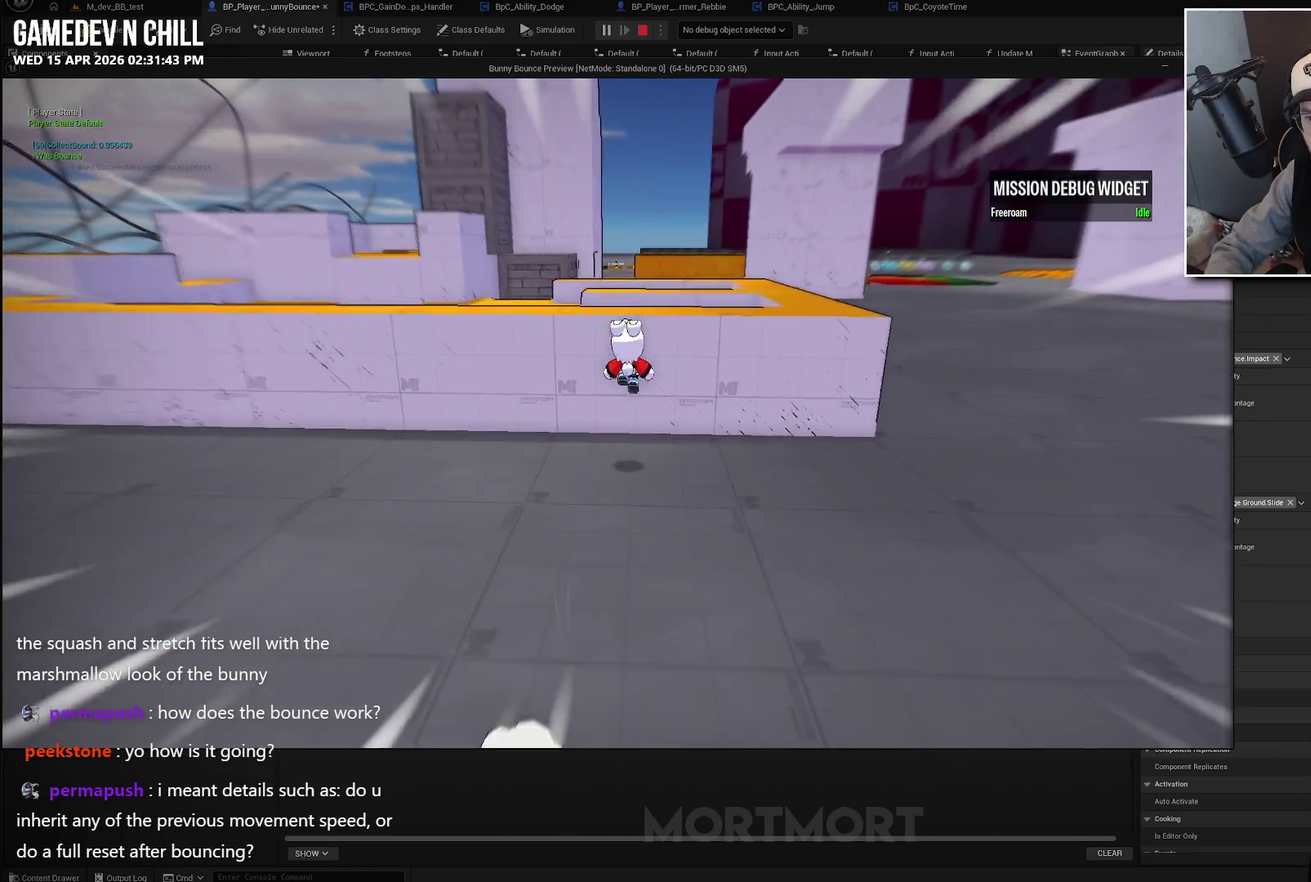
{"buttons": ["A"], "left_stick": "up", "right_stick": "center", "events": []}
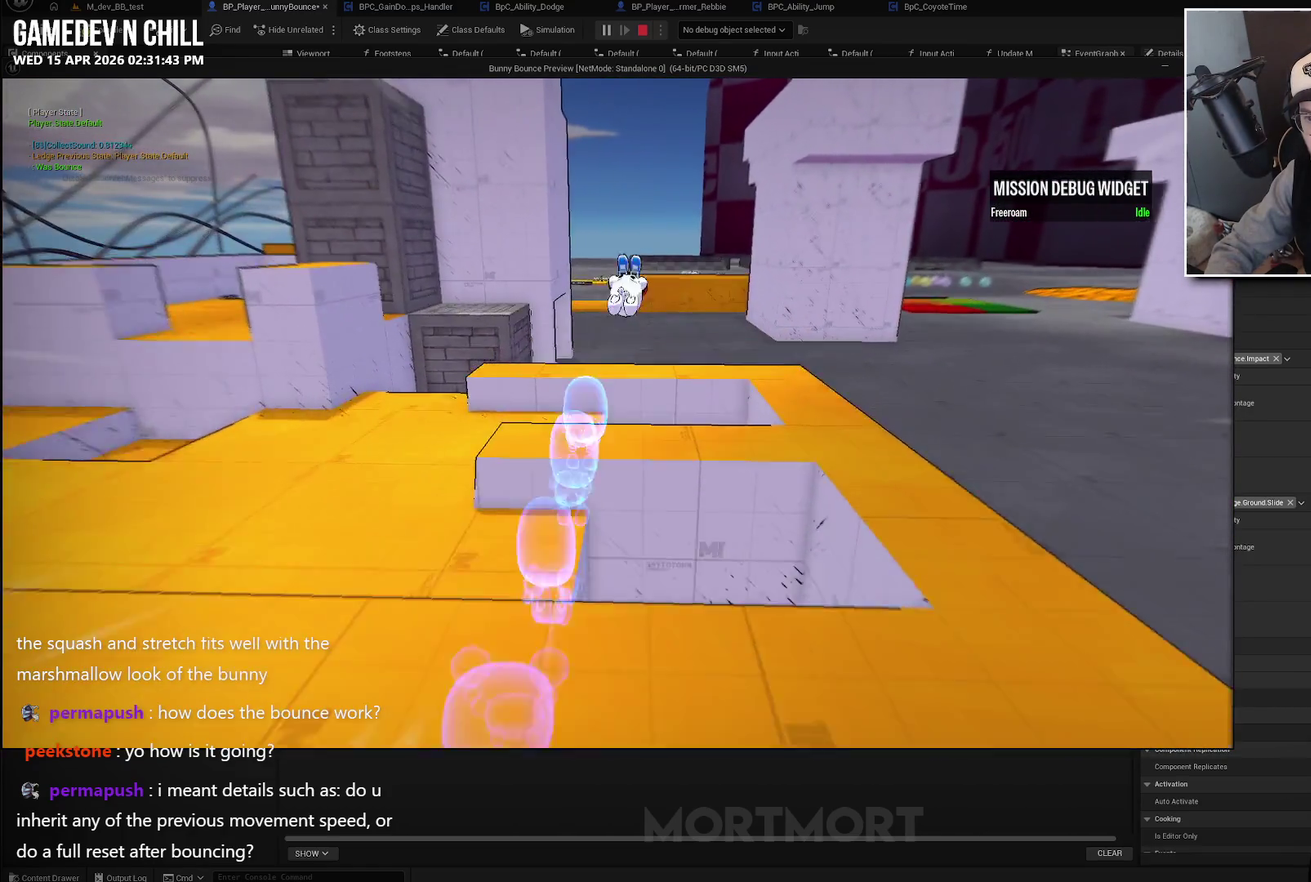
{"buttons": ["A"], "left_stick": "up", "right_stick": "center", "events": []}
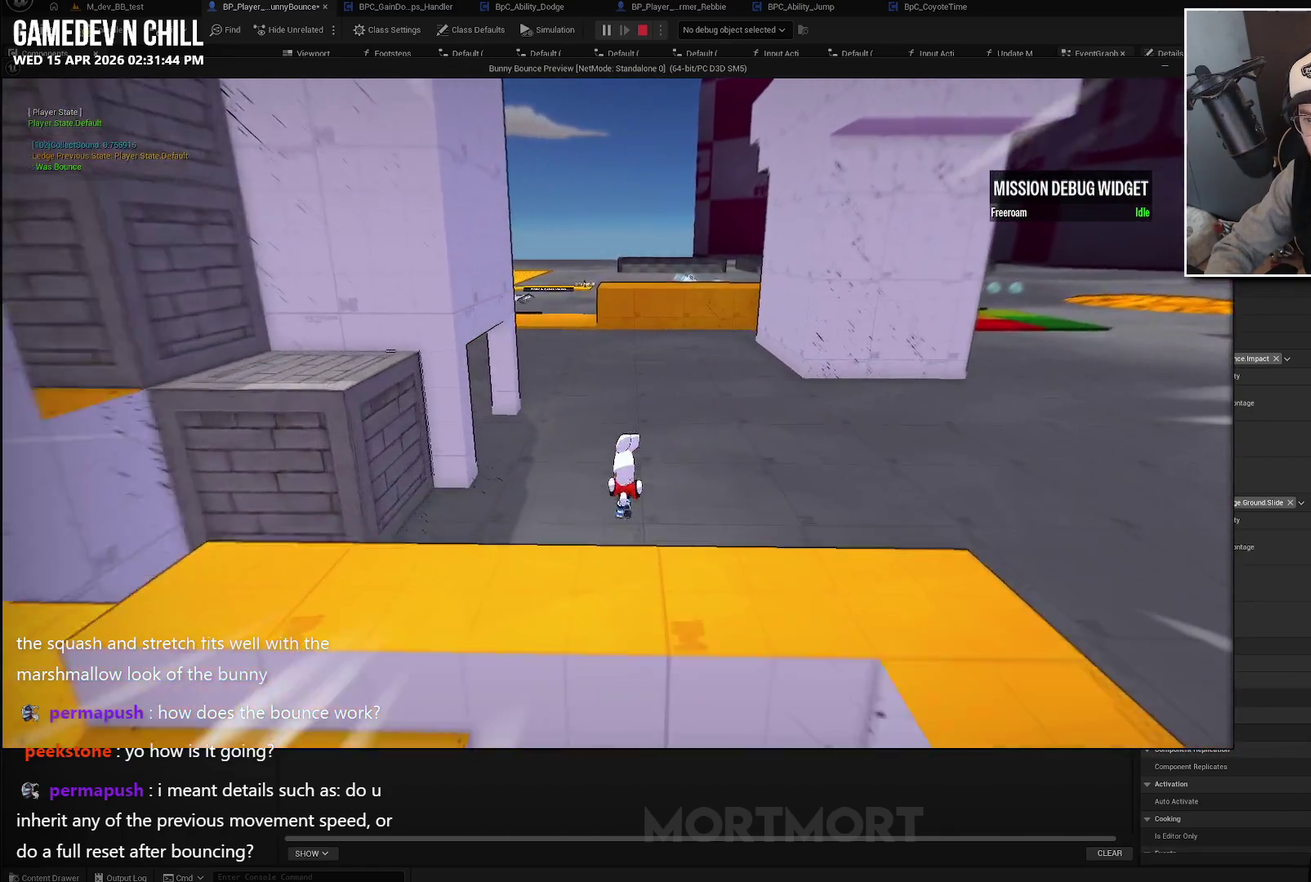
{"buttons": [], "left_stick": "up", "right_stick": "center", "events": [[67, "A", "up"]]}
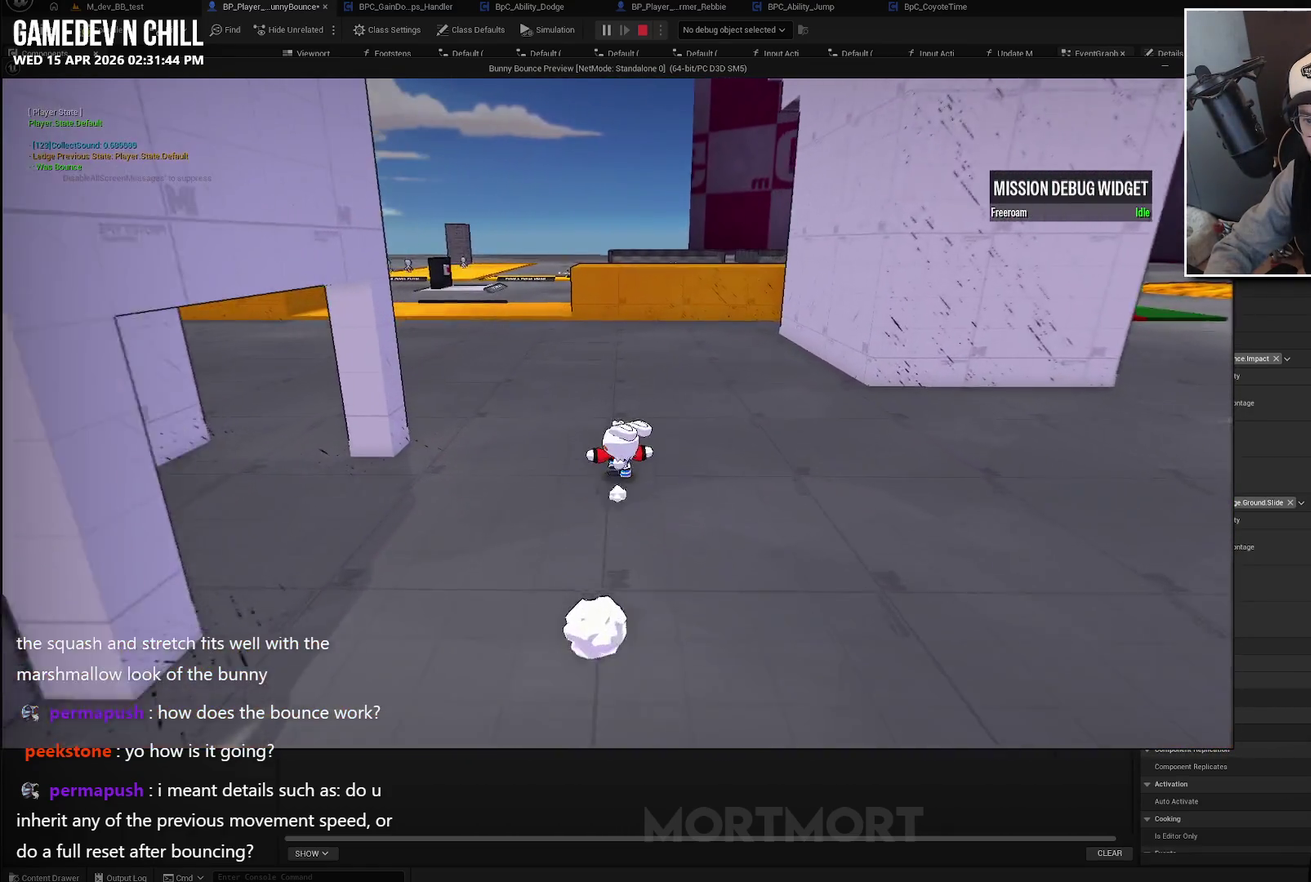
{"buttons": [], "left_stick": "left", "right_stick": "center", "events": [[233, "left_stick", "up-left"], [467, "left_stick", "left"]]}
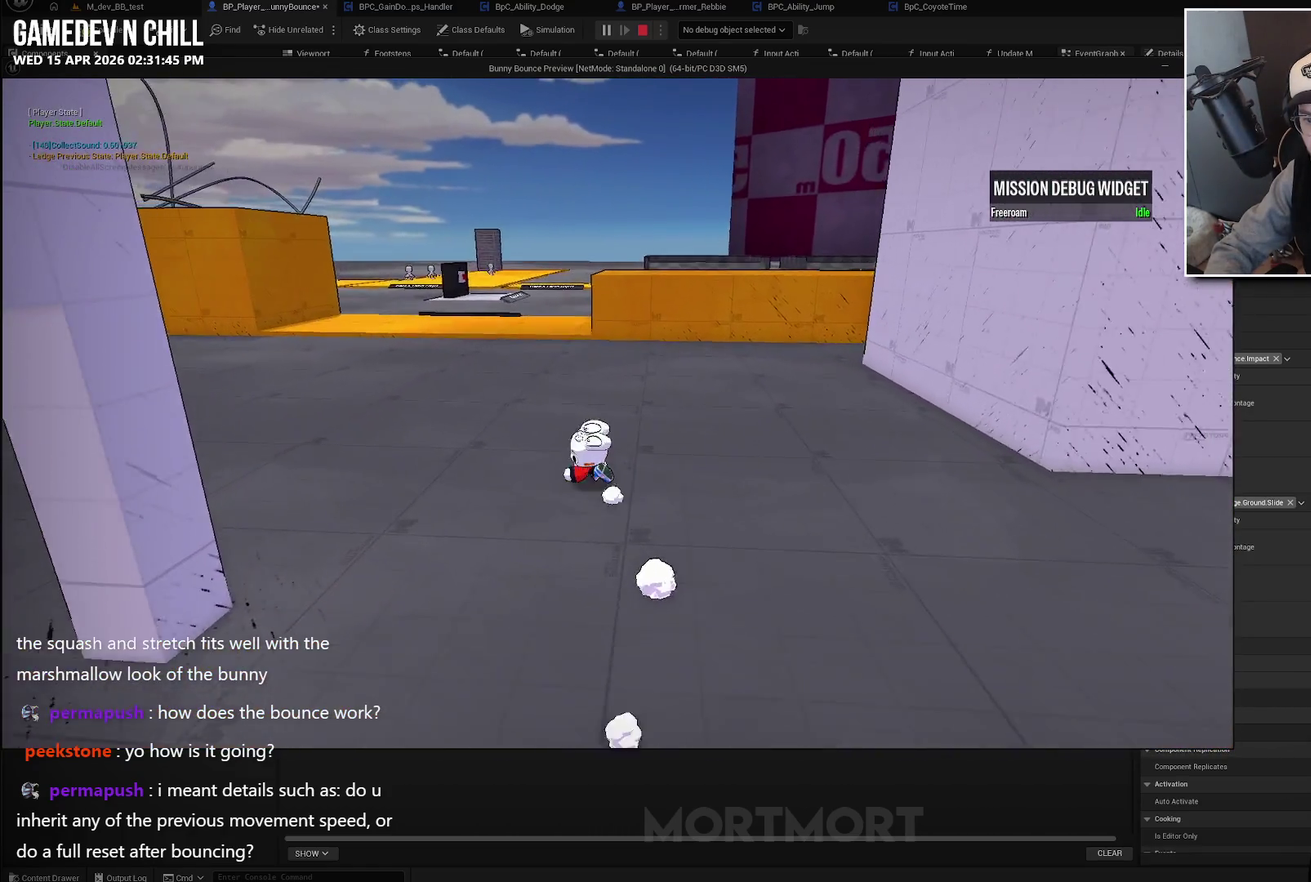
{"buttons": [], "left_stick": "left", "right_stick": "left", "events": [[33, "left_stick", "down-left"], [33, "right_stick", "left"], [433, "left_stick", "left"]]}
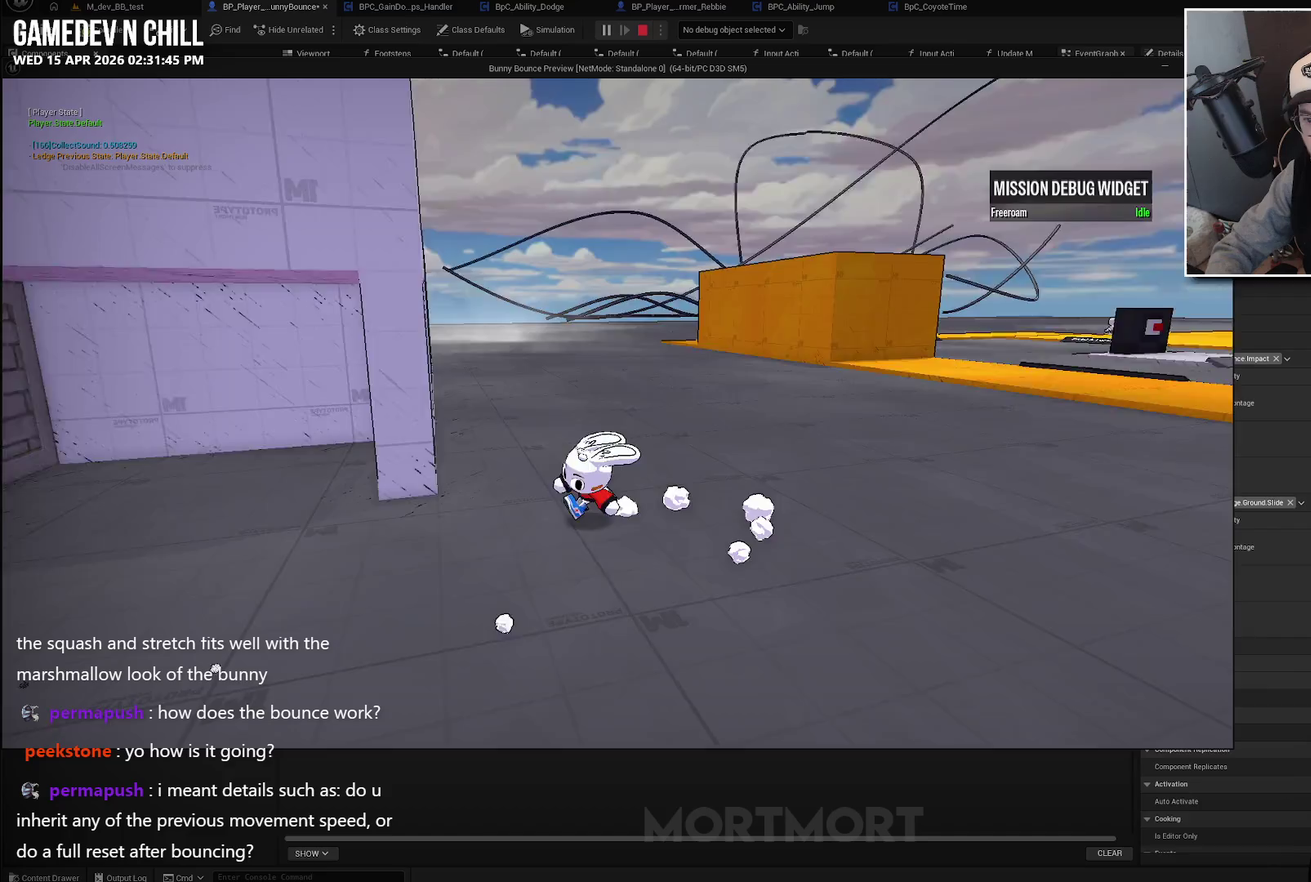
{"buttons": [], "left_stick": "up-left", "right_stick": "center", "events": [[183, "right_stick", "center"], [200, "left_stick", "up-left"]]}
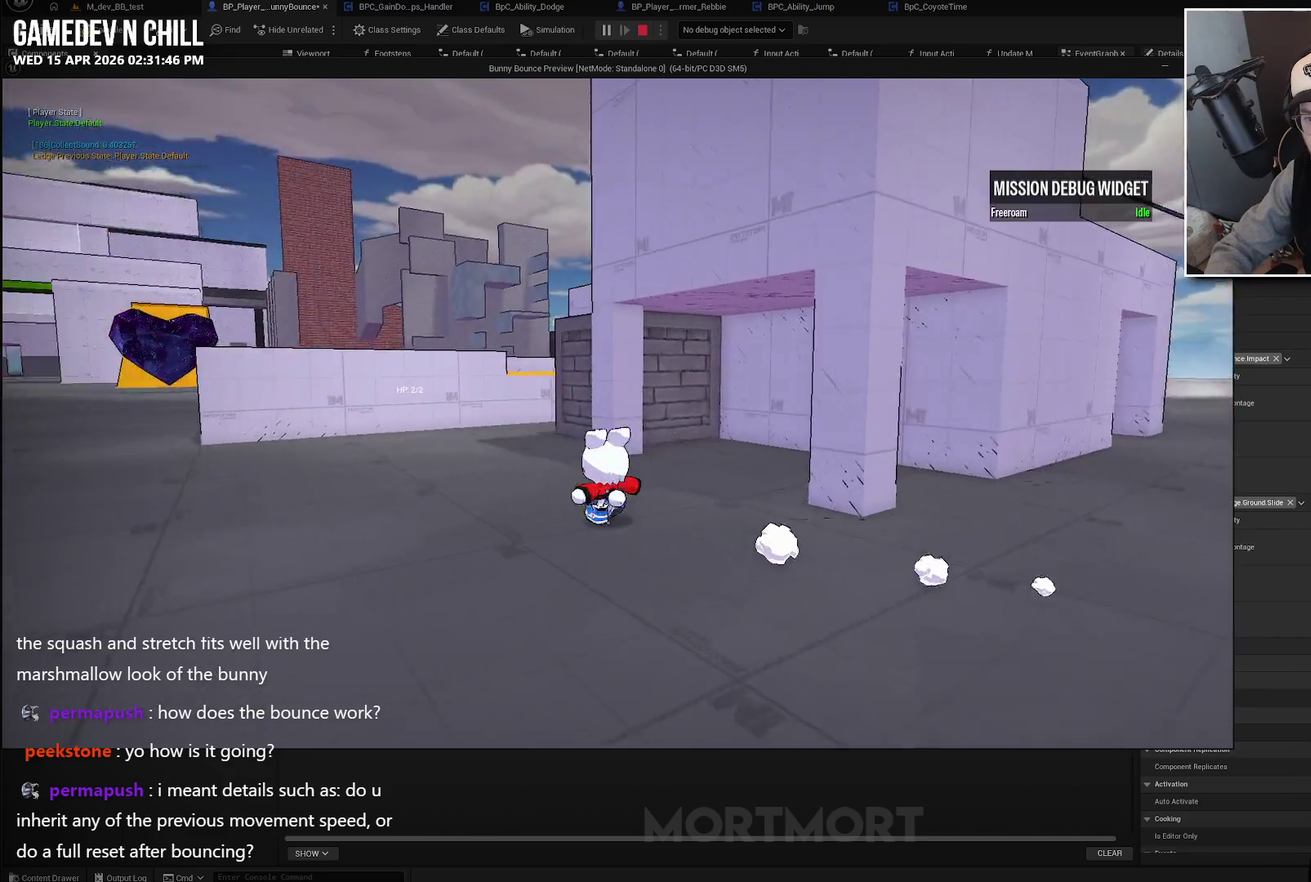
{"buttons": [], "left_stick": "up-left", "right_stick": "center", "events": [[150, "left_stick", "up"], [150, "right_stick", "right"], [317, "left_stick", "up-left"], [483, "right_stick", "center"]]}
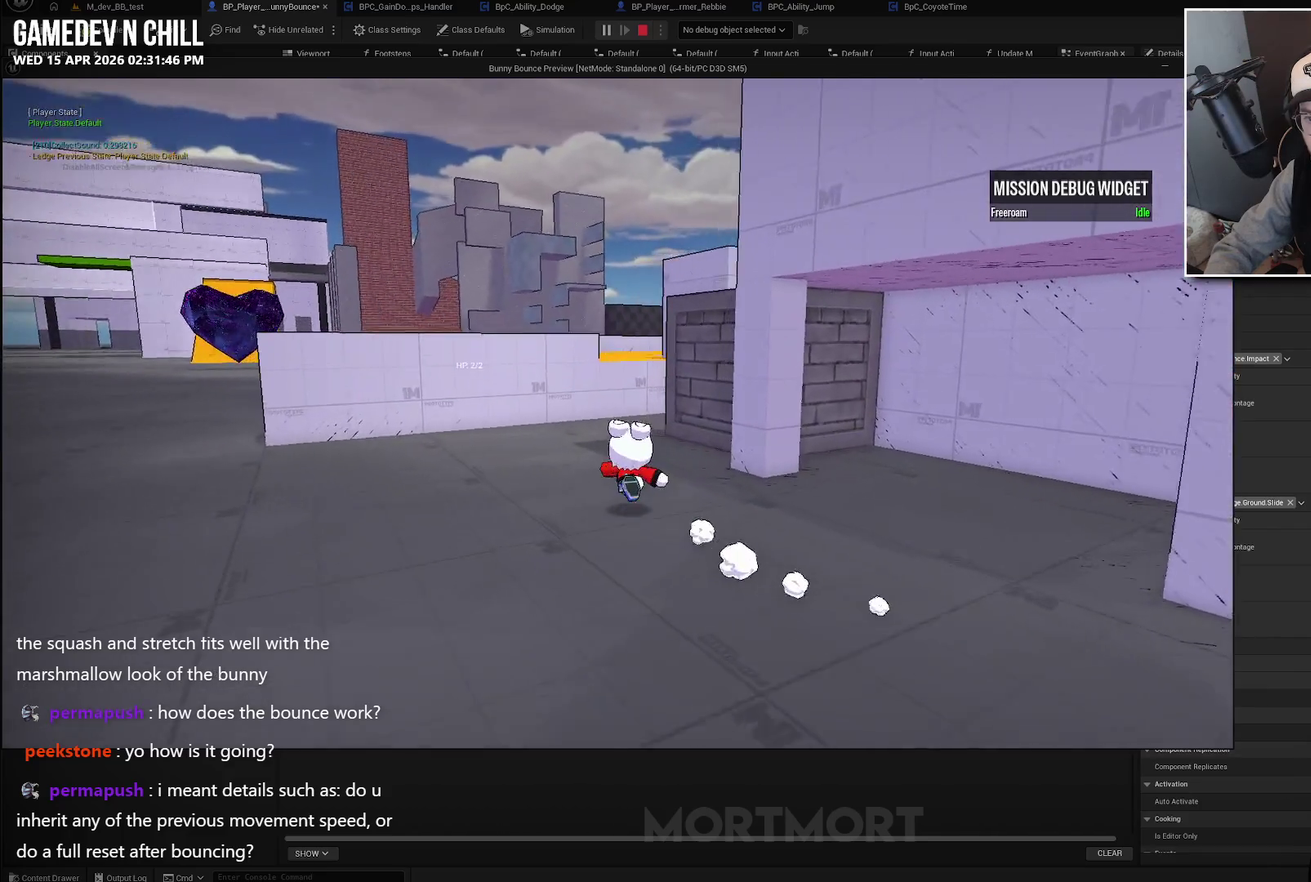
{"buttons": [], "left_stick": "up-left", "right_stick": "right", "events": [[183, "A", "down"], [317, "A", "up"], [400, "L2", "down"], [500, "L2", "up"], [500, "right_stick", "right"]]}
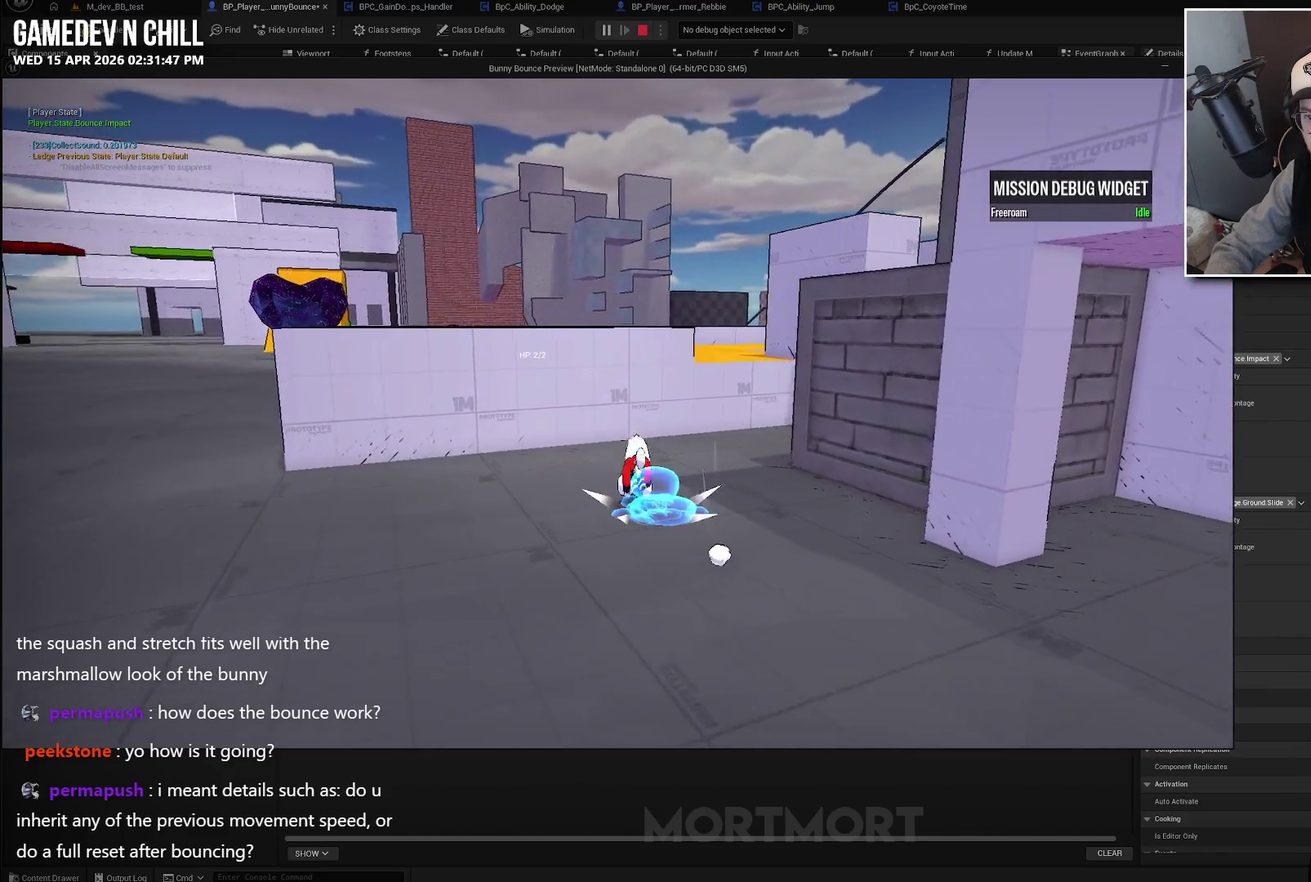
{"buttons": [], "left_stick": "center", "right_stick": "center", "events": [[217, "left_stick", "center"], [233, "right_stick", "center"]]}
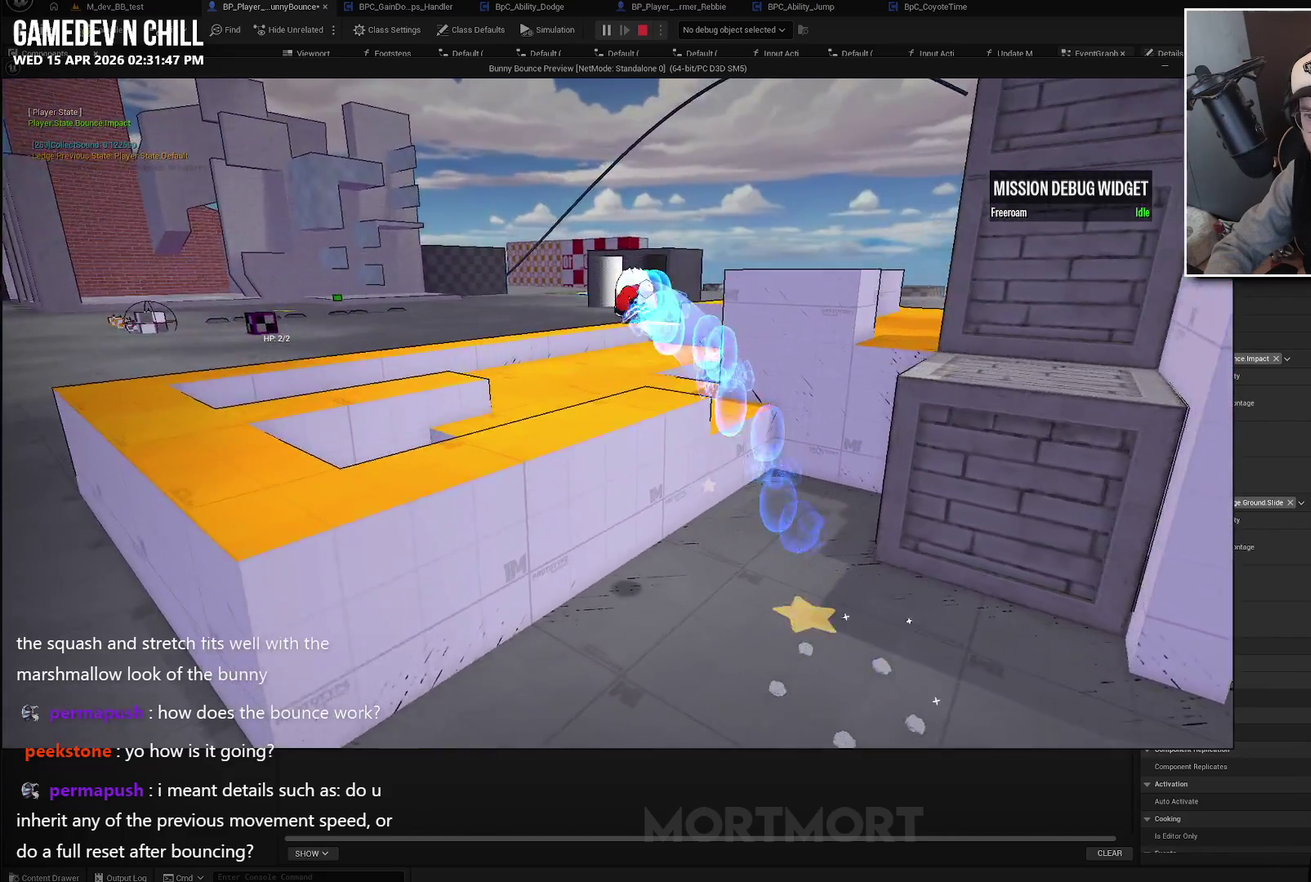
{"buttons": [], "left_stick": "up", "right_stick": "center", "events": [[117, "right_stick", "right"], [200, "left_stick", "left"], [250, "left_stick", "up-left"], [267, "right_stick", "center"], [383, "left_stick", "up"]]}
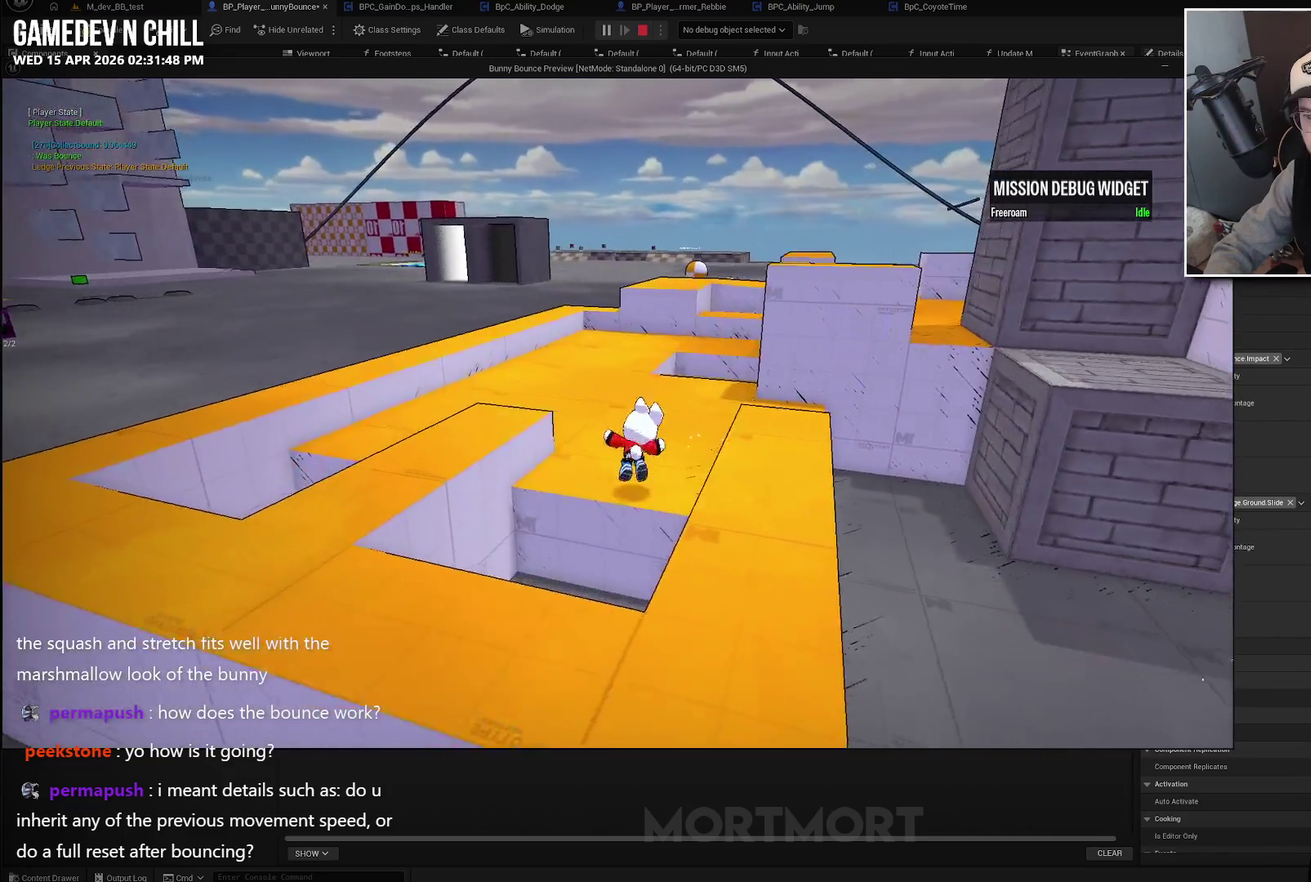
{"buttons": [], "left_stick": "up", "right_stick": "right", "events": [[50, "left_stick", "up-left"], [100, "left_stick", "up"], [250, "left_stick", "up-right"], [300, "left_stick", "up"], [500, "right_stick", "right"]]}
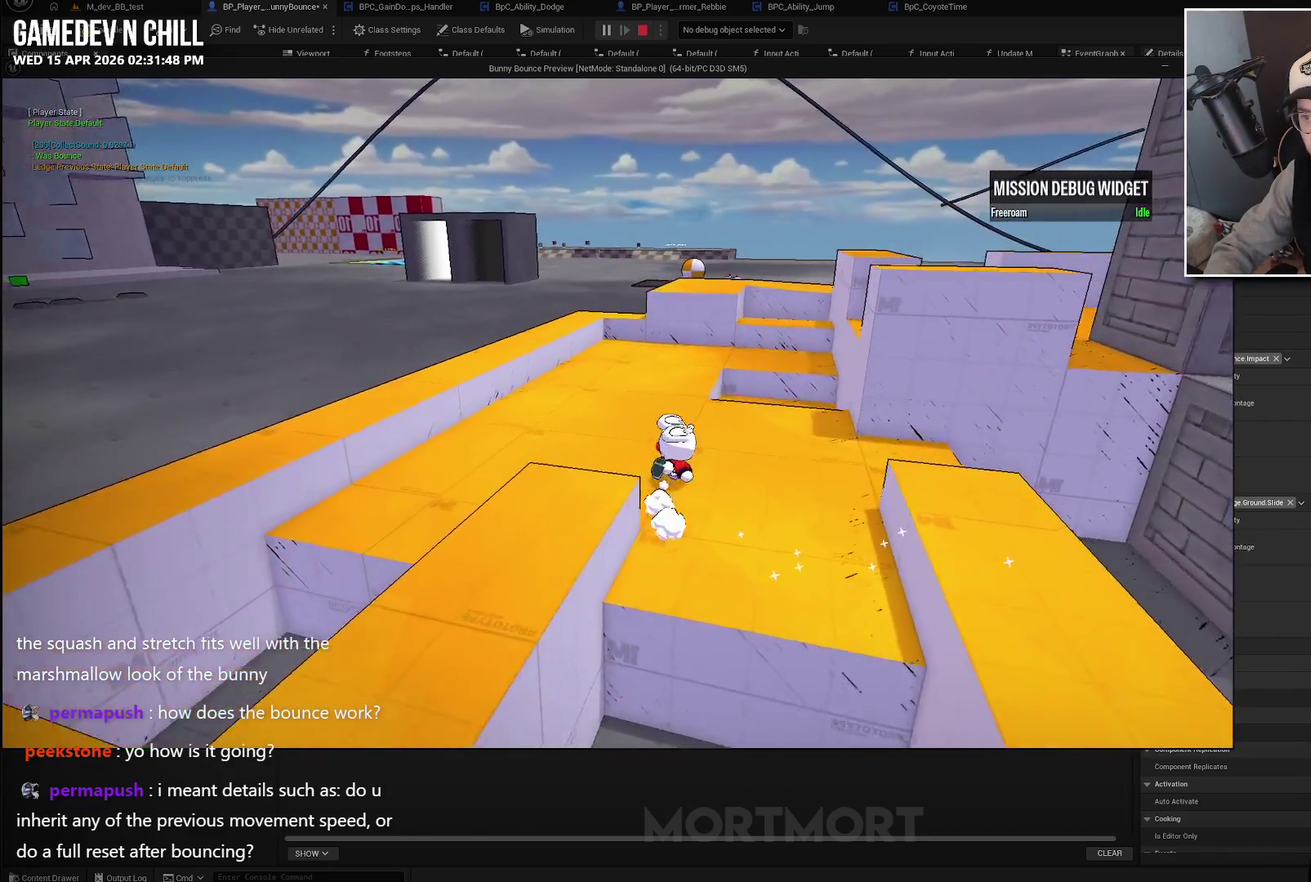
{"buttons": [], "left_stick": "left", "right_stick": "right", "events": [[167, "left_stick", "up-left"], [250, "right_stick", "center"], [300, "left_stick", "left"], [483, "right_stick", "right"]]}
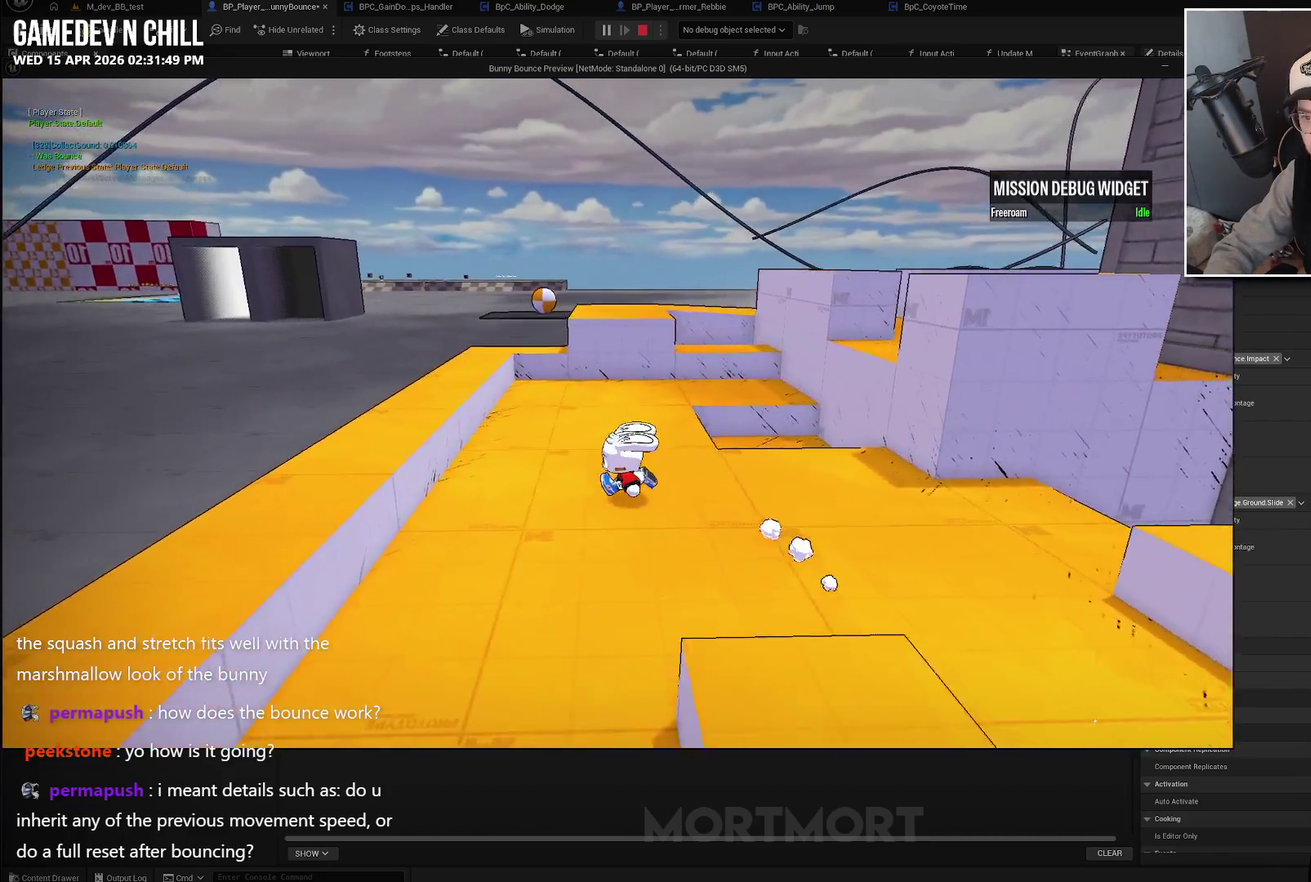
{"buttons": ["A"], "left_stick": "left", "right_stick": "center", "events": [[100, "right_stick", "center"], [317, "A", "down"]]}
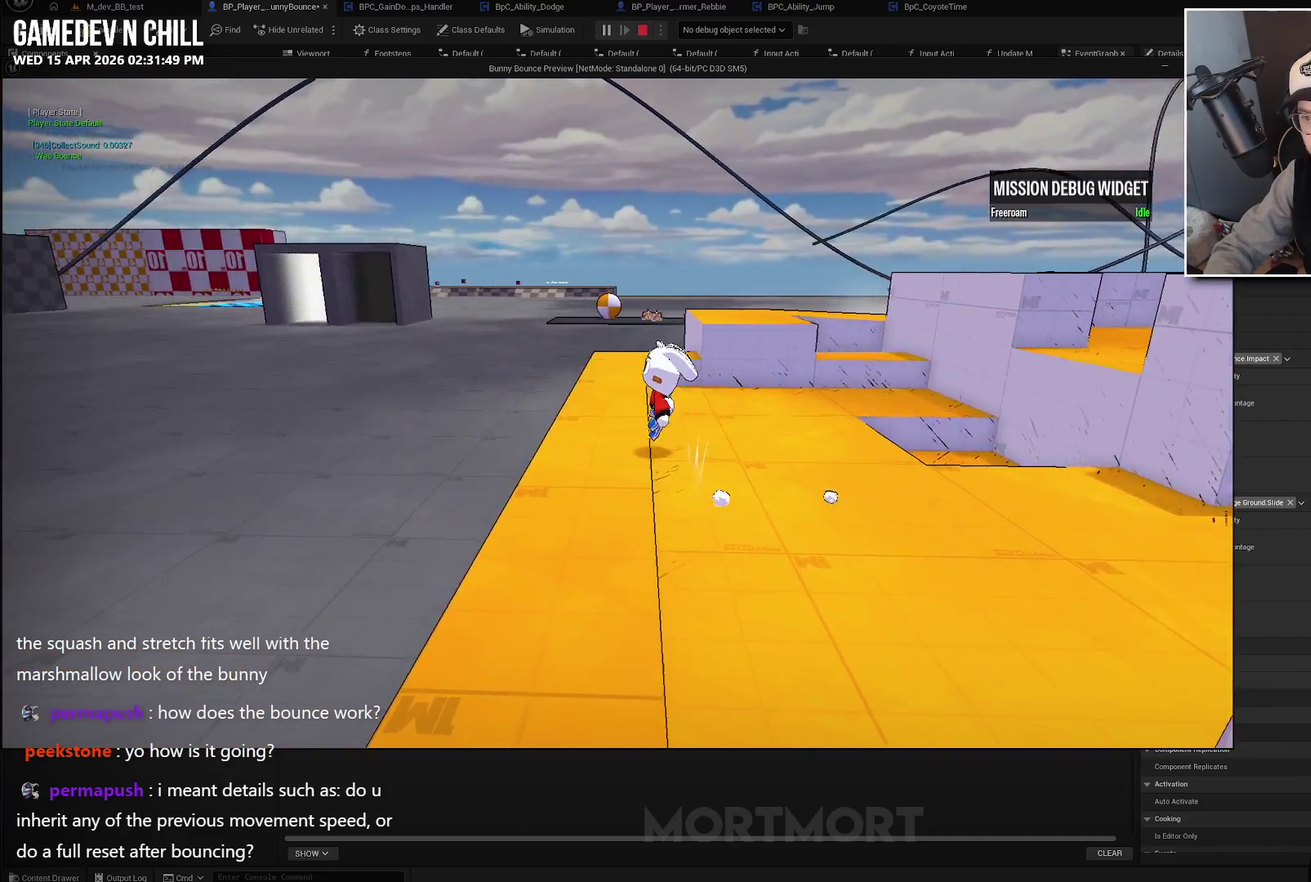
{"buttons": [], "left_stick": "up-right", "right_stick": "center", "events": [[233, "A", "up"], [233, "left_stick", "up-left"], [350, "left_stick", "up"], [433, "left_stick", "up-right"]]}
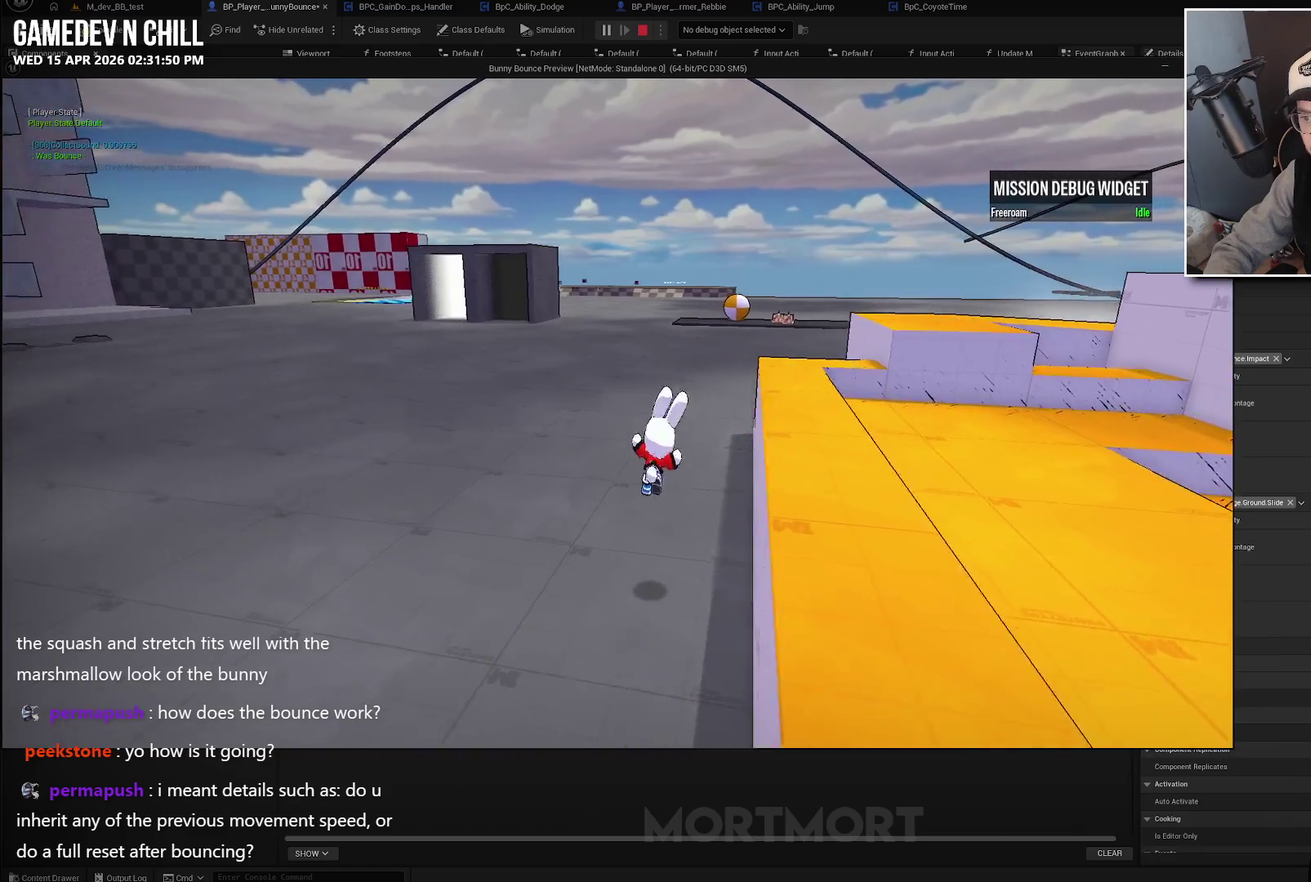
{"buttons": ["X"], "left_stick": "right", "right_stick": "center", "events": [[50, "left_stick", "right"], [200, "A", "down"], [317, "X", "down"], [483, "A", "up"]]}
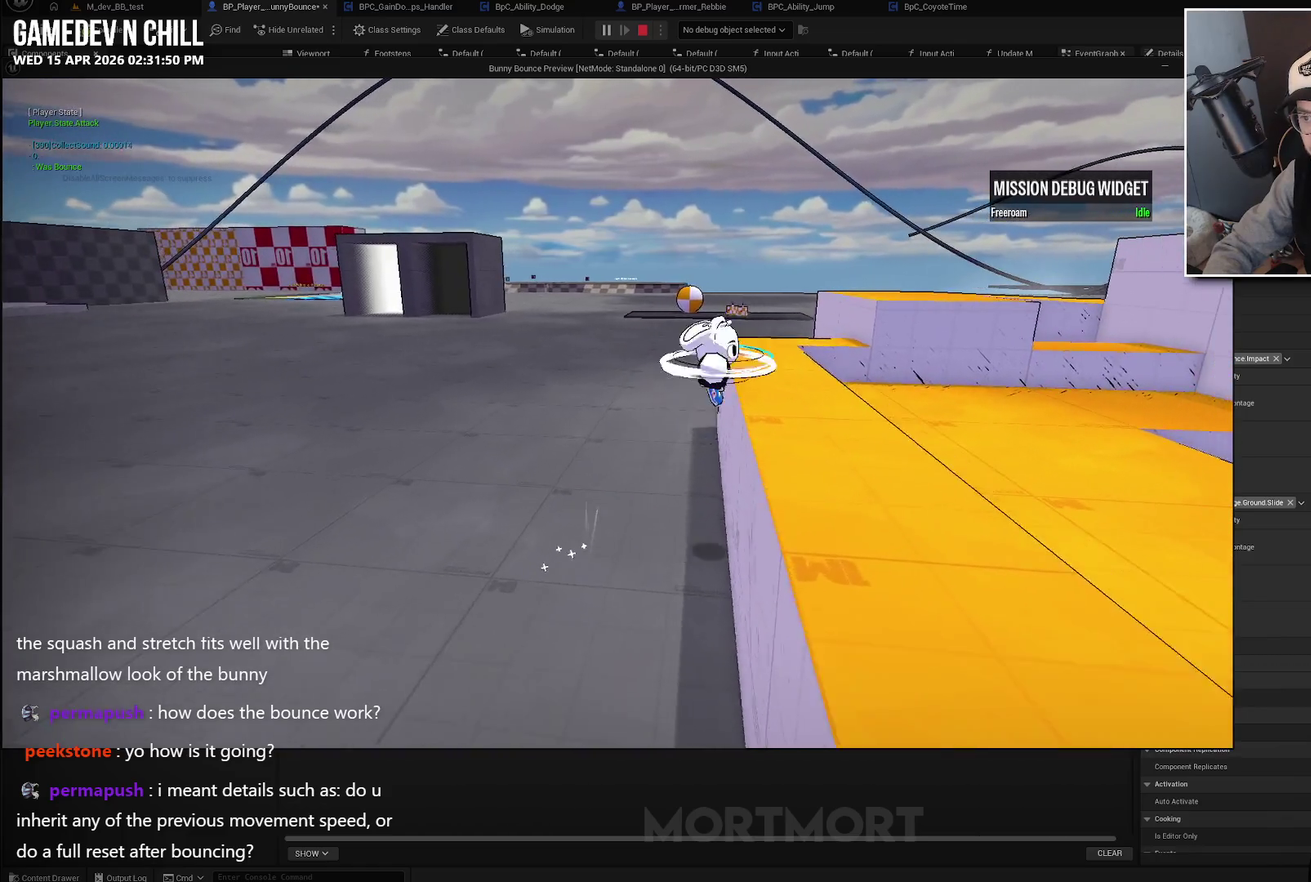
{"buttons": [], "left_stick": "right", "right_stick": "center", "events": [[67, "X", "up"]]}
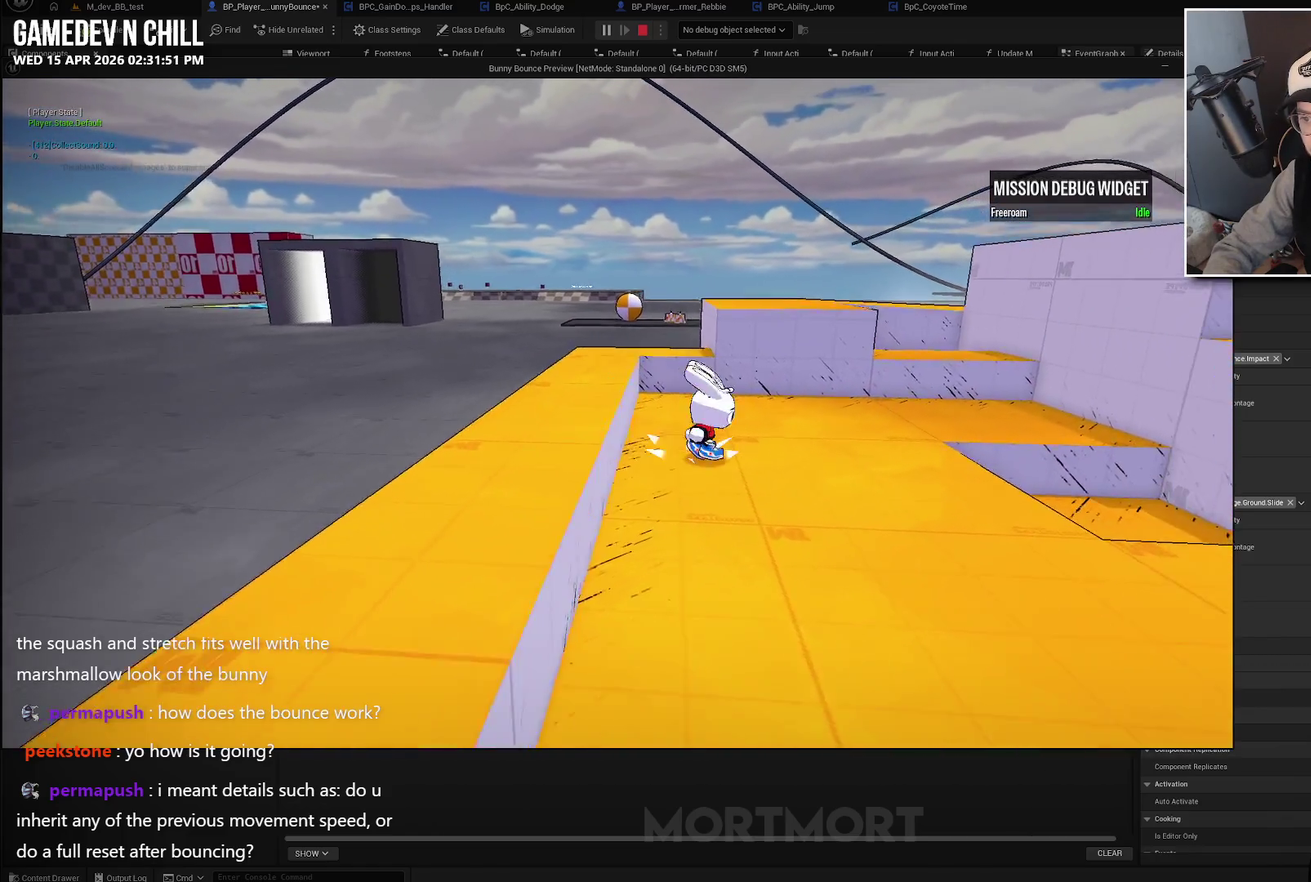
{"buttons": ["A"], "left_stick": "left", "right_stick": "center", "events": [[100, "left_stick", "up-left"], [150, "left_stick", "left"], [450, "A", "down"]]}